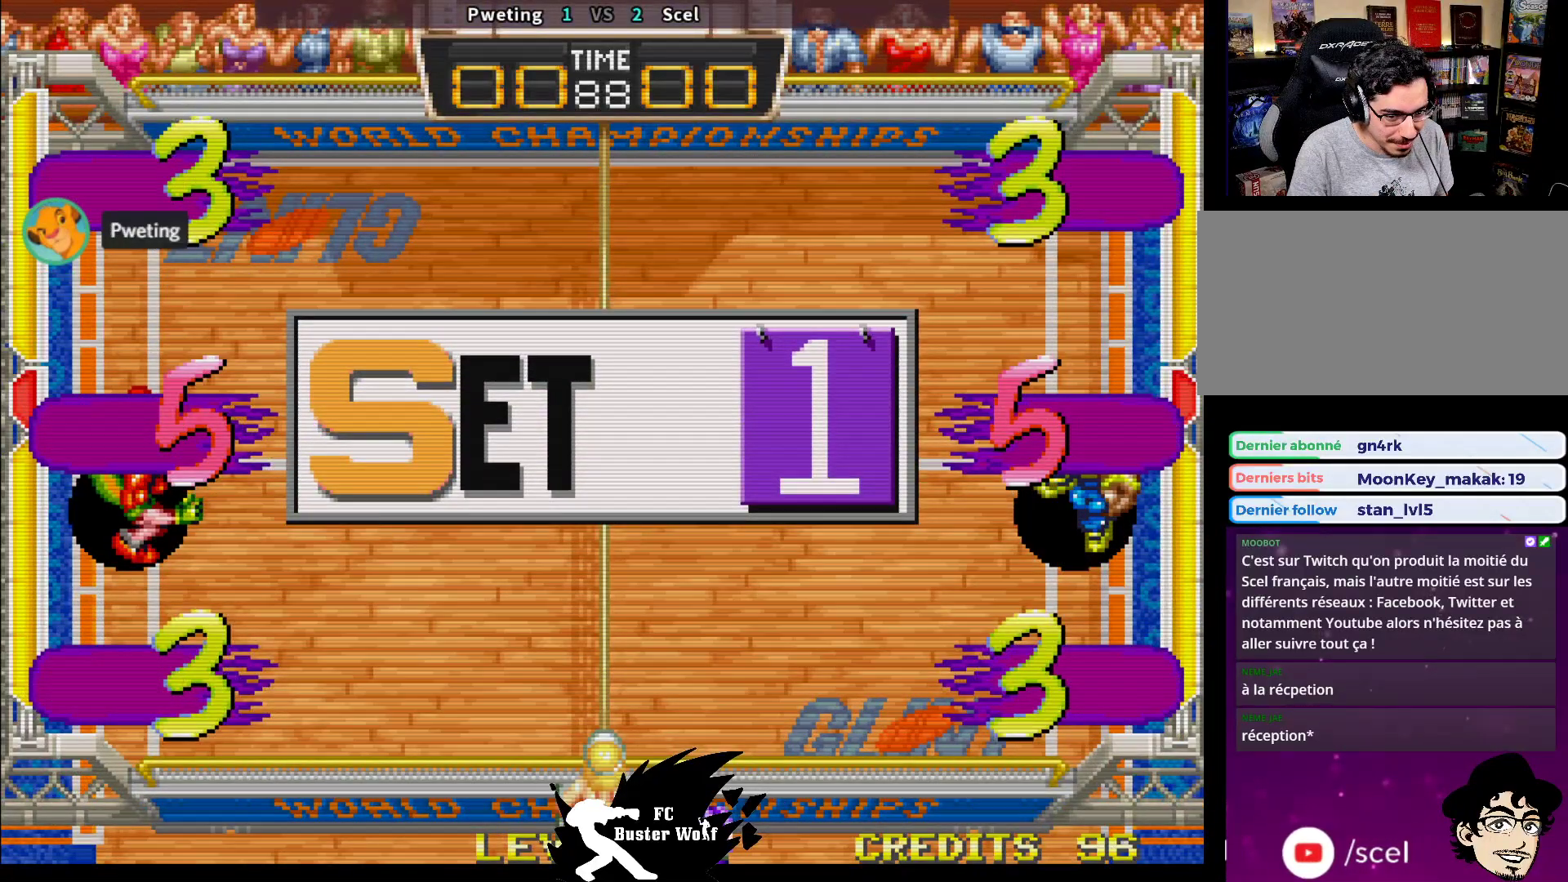
Gameplay with a controller (arcade stick); each line is a JSON object with the inputs held at the frame after it. "events" lists button and stick changes between this image and that frame as [ms after this image, input, new state], when the widget could be followed in between. Not read: L3 R3.
{"buttons": [], "left_stick": "down", "events": [[467, "left_stick", "down"]]}
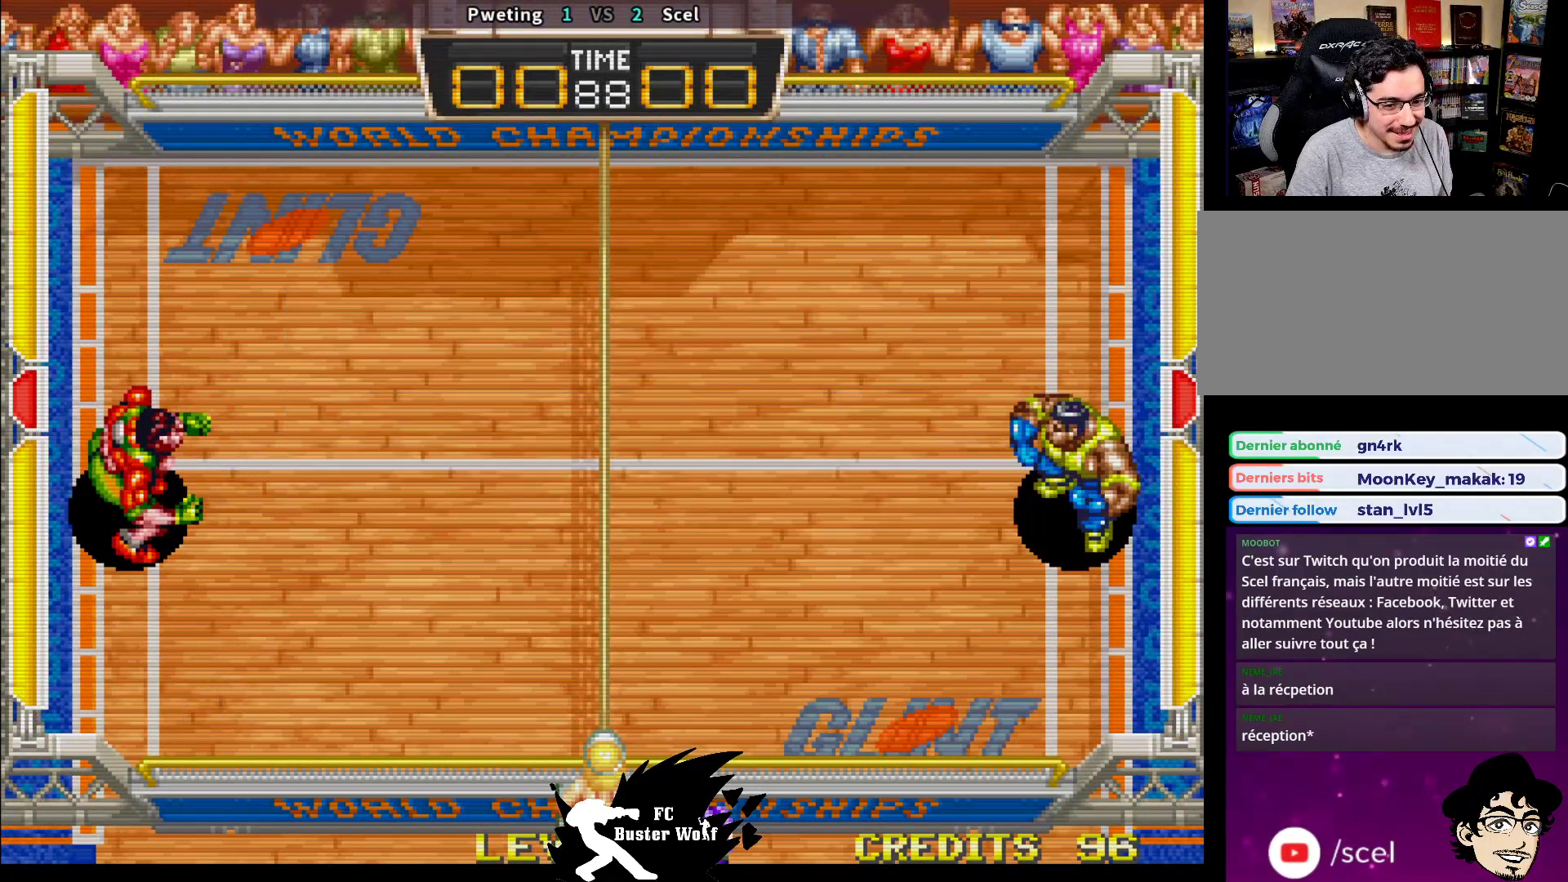
{"buttons": [], "left_stick": "center", "events": [[33, "left_stick", "left"], [150, "left_stick", "center"]]}
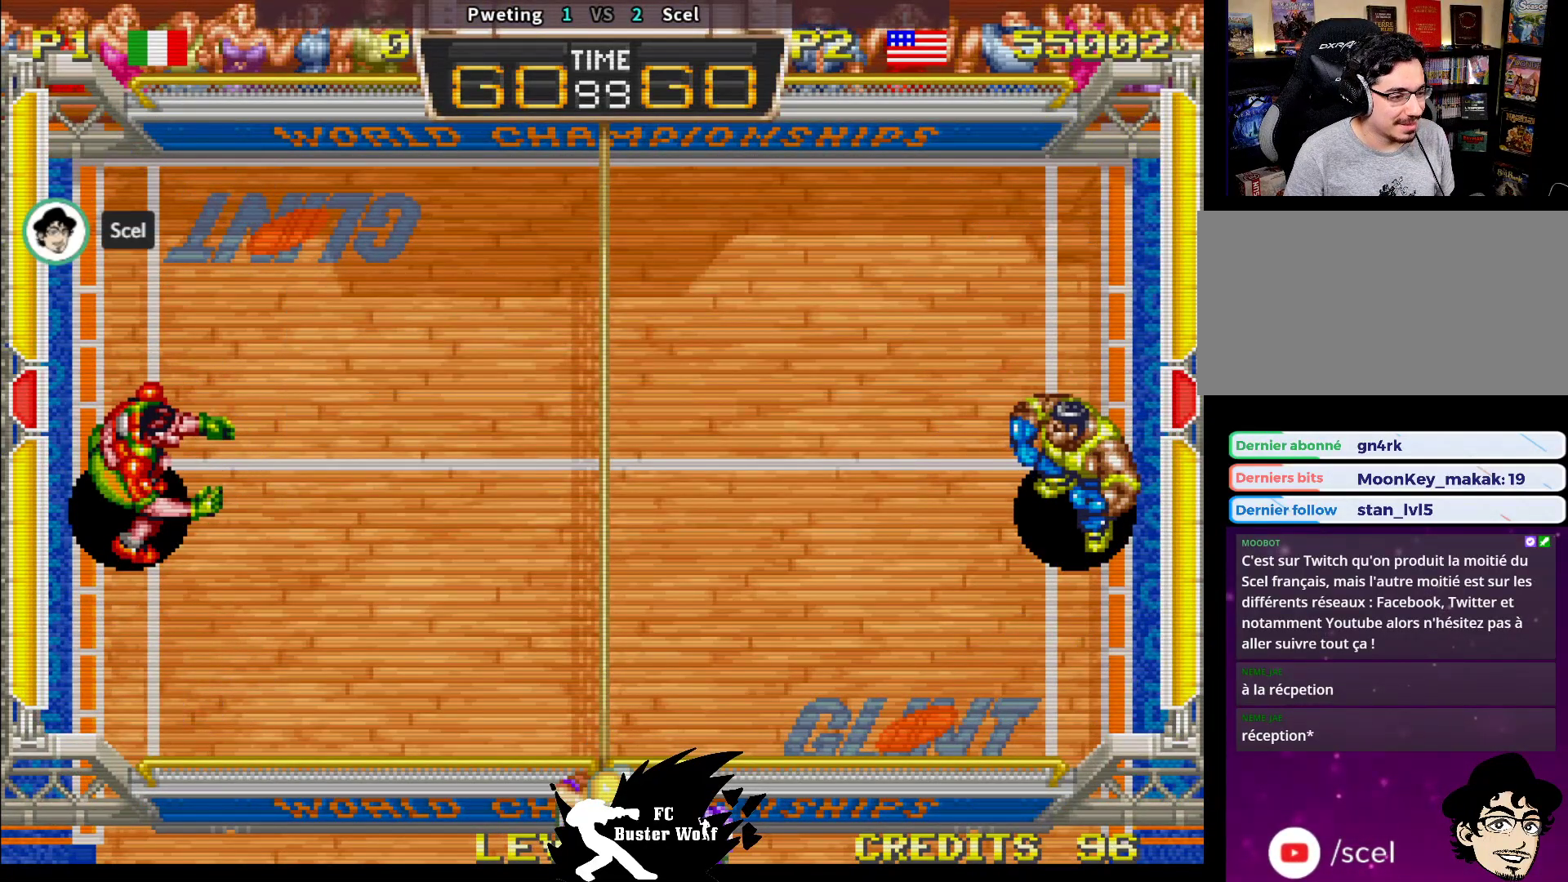
{"buttons": [], "left_stick": "center", "events": []}
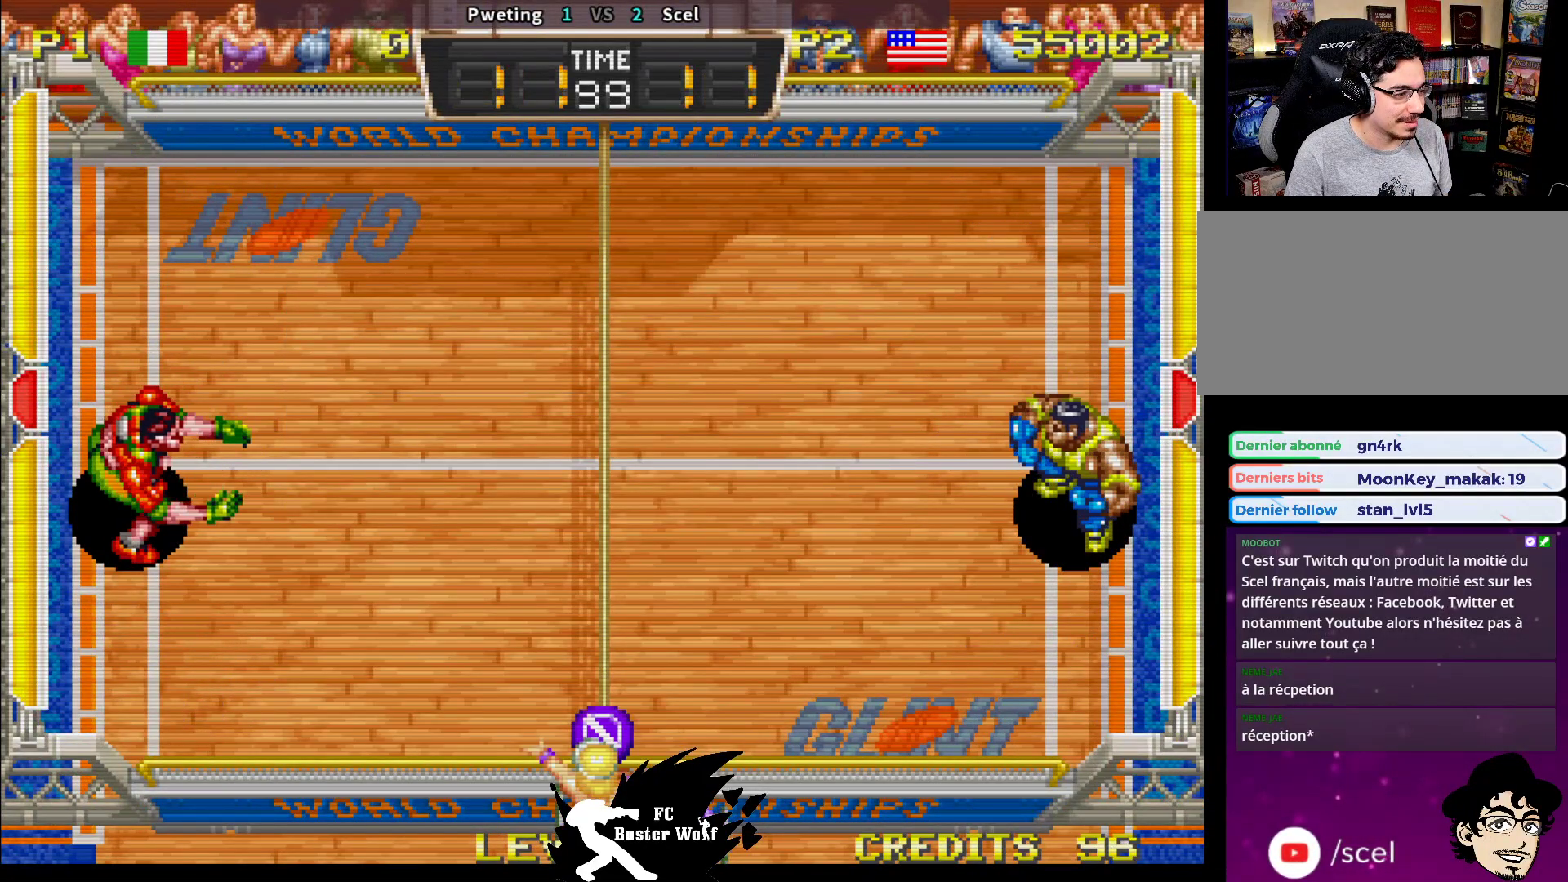
{"buttons": [], "left_stick": "center", "events": [[233, "left_stick", "up-left"], [367, "left_stick", "center"]]}
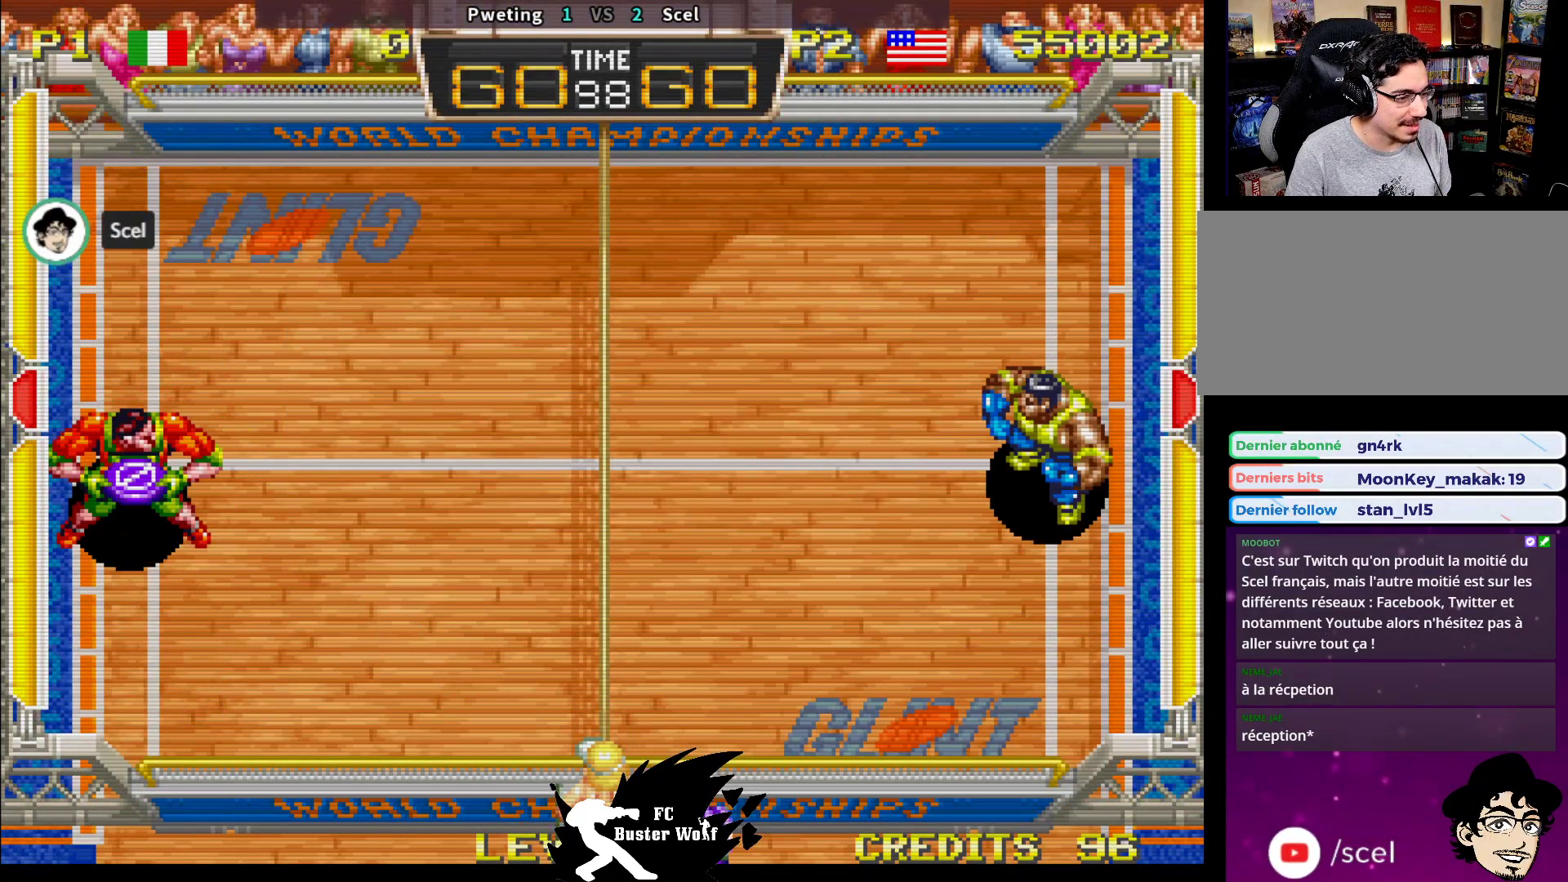
{"buttons": [], "left_stick": "center", "events": []}